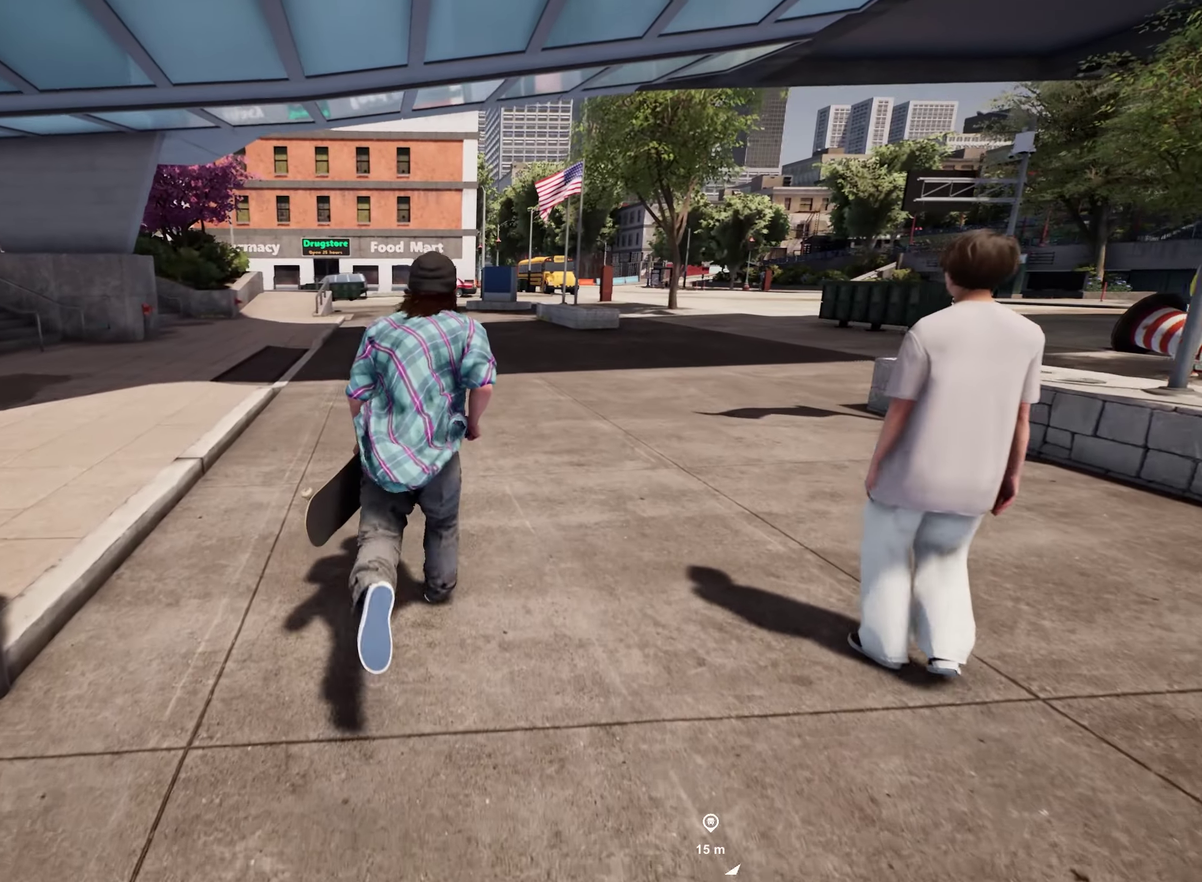
Gameplay with a controller (Xbox layout); each line is a JSON object with the inputs held at the frame after it (dt_ms = milliseconds from this image to that frame). "events" lists button and stick changes between this image and that frame as [ms after this image, input, new state], when the widget could be followed in between. This overlay highlights the sticks when they move; stick clicks (L3 R3) are not distinguishable. Not read: L3 R3.
{"dt_ms": 400, "buttons": [], "left_stick": "up-right", "right_stick": "center", "events": [[117, "left_stick", "up-right"]]}
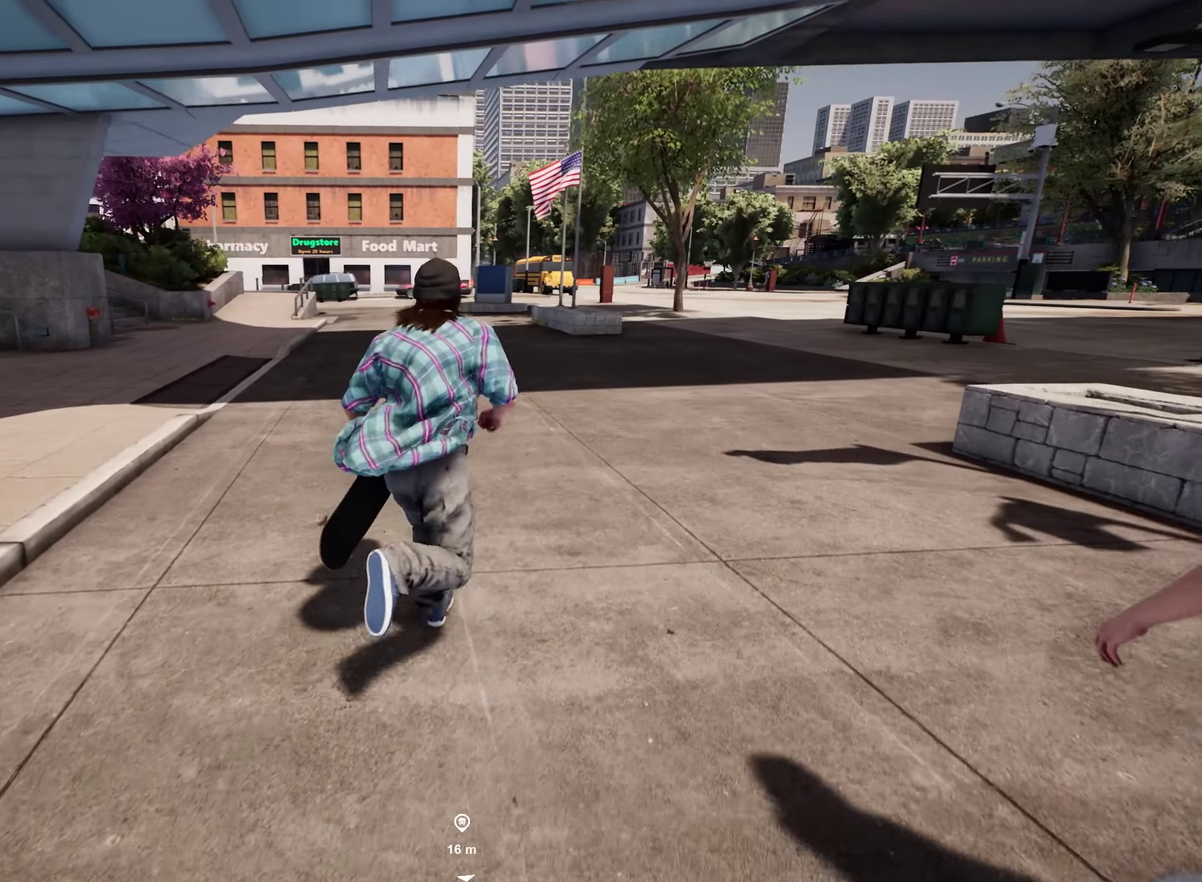
{"dt_ms": 400, "buttons": [], "left_stick": "up", "right_stick": "center", "events": [[133, "left_stick", "up"]]}
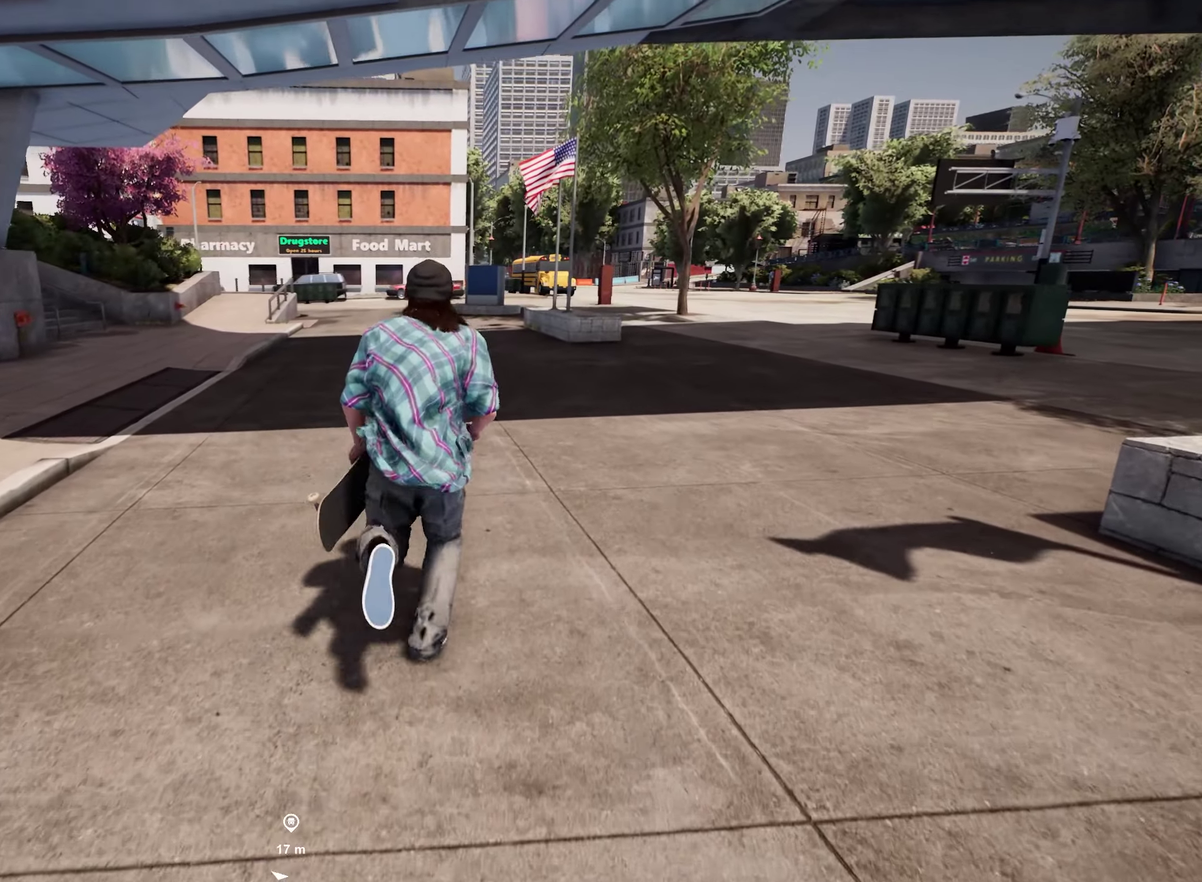
{"dt_ms": 600, "buttons": [], "left_stick": "up-right", "right_stick": "left", "events": [[167, "left_stick", "up-right"], [200, "right_stick", "left"]]}
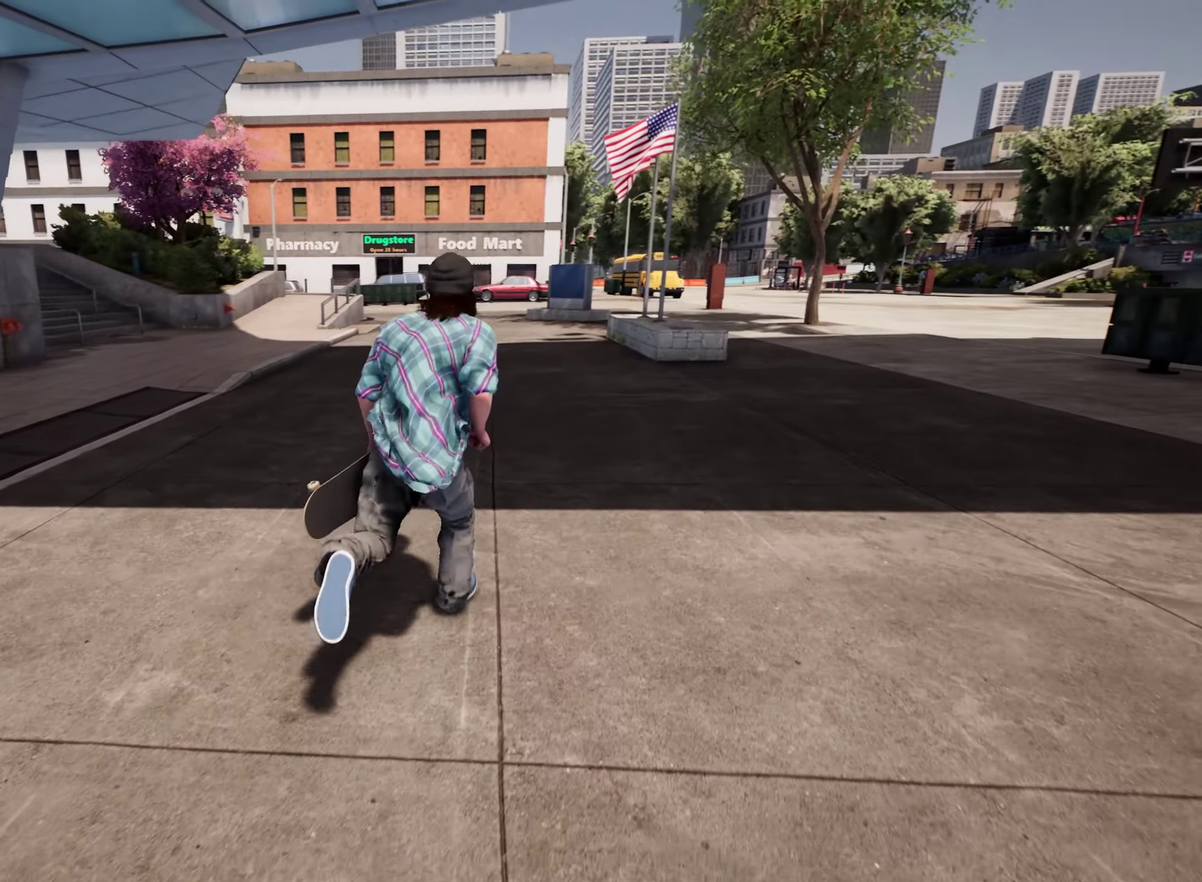
{"dt_ms": 300, "buttons": [], "left_stick": "up-right", "right_stick": "right", "events": [[83, "right_stick", "center"], [300, "right_stick", "right"]]}
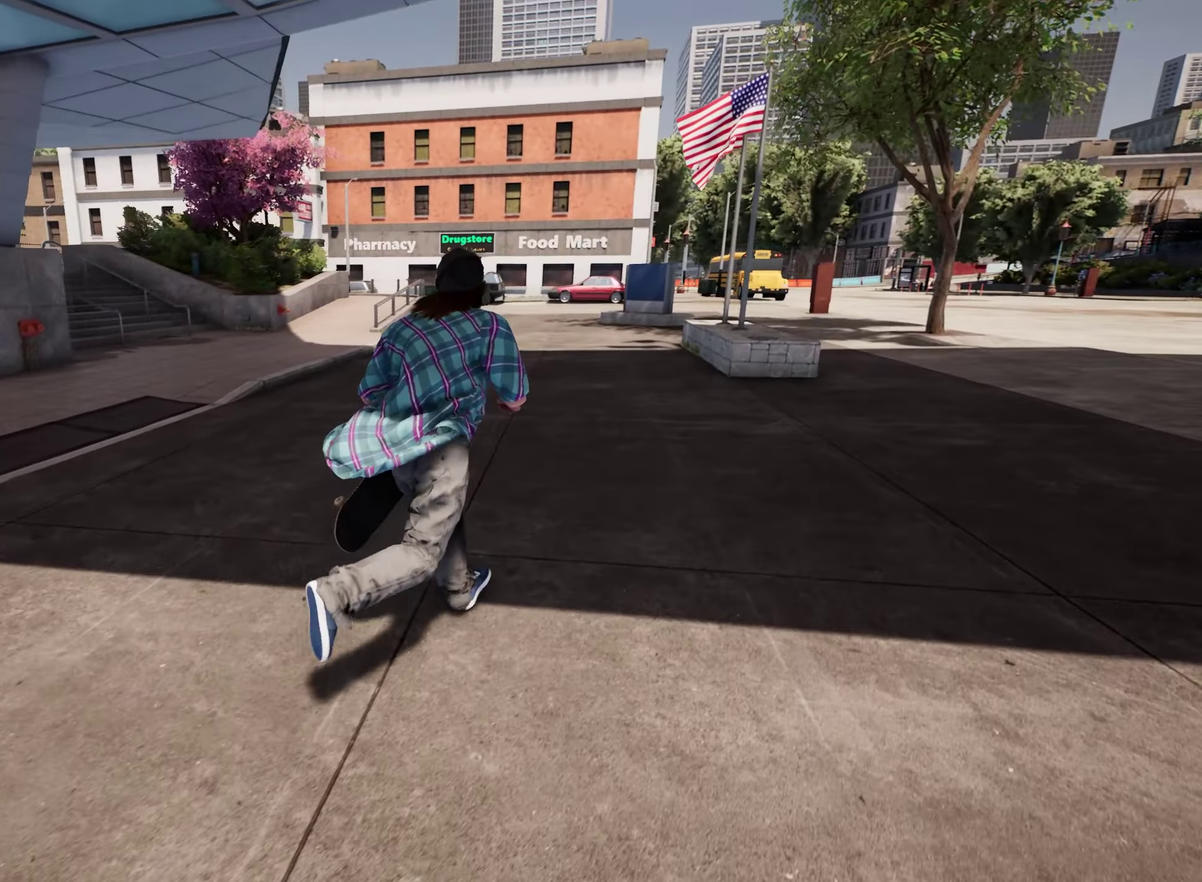
{"dt_ms": 800, "buttons": [], "left_stick": "up-right", "right_stick": "center", "events": [[317, "right_stick", "center"], [383, "right_stick", "right"], [767, "right_stick", "center"]]}
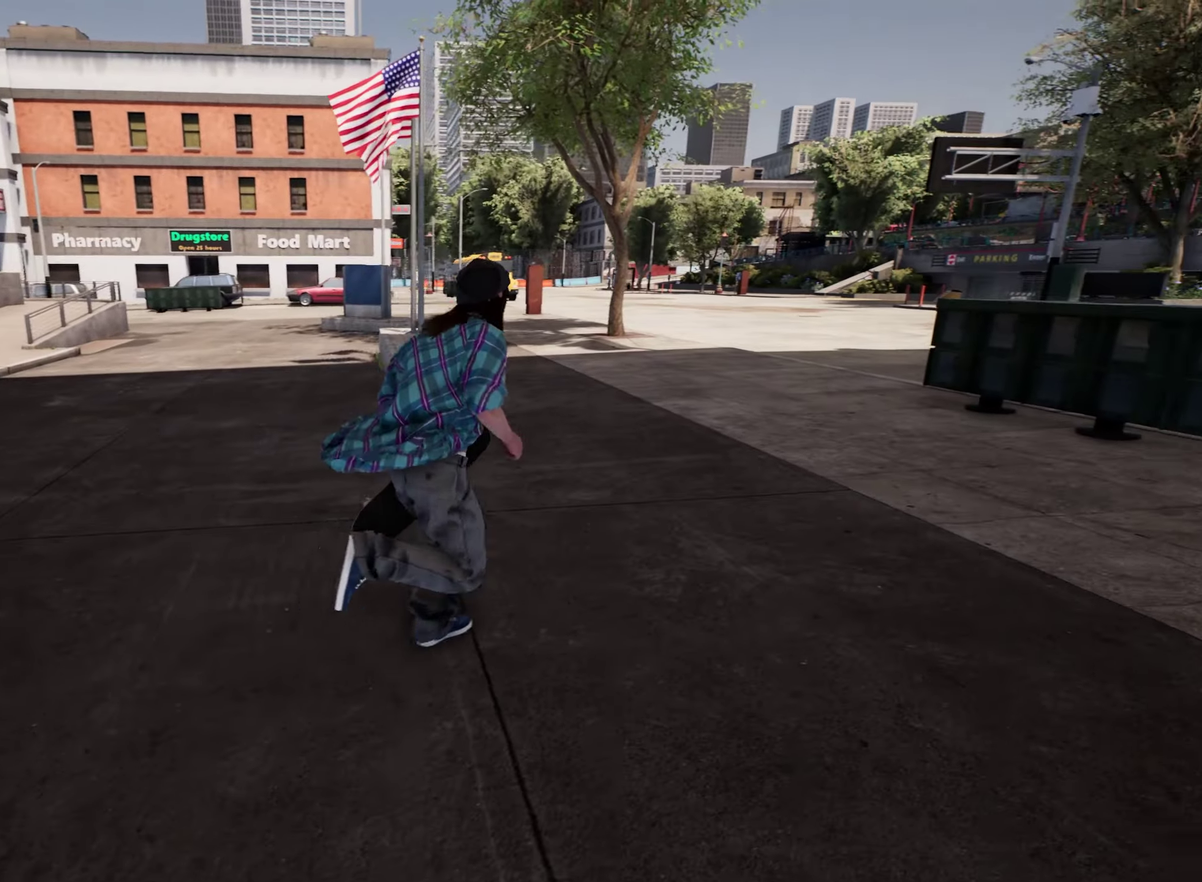
{"dt_ms": 400, "buttons": [], "left_stick": "up-right", "right_stick": "up-left", "events": [[50, "right_stick", "left"], [233, "right_stick", "up-left"]]}
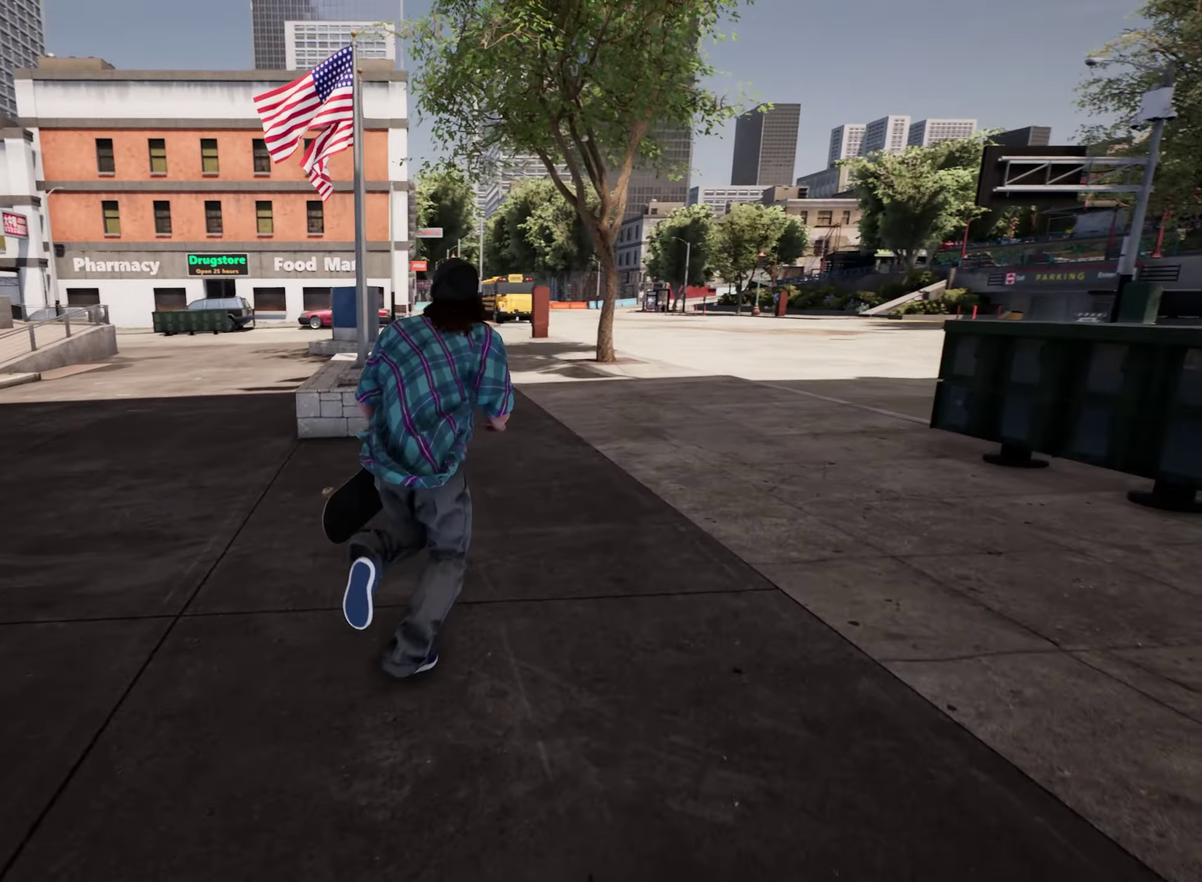
{"dt_ms": 500, "buttons": [], "left_stick": "up-right", "right_stick": "left", "events": [[467, "right_stick", "left"]]}
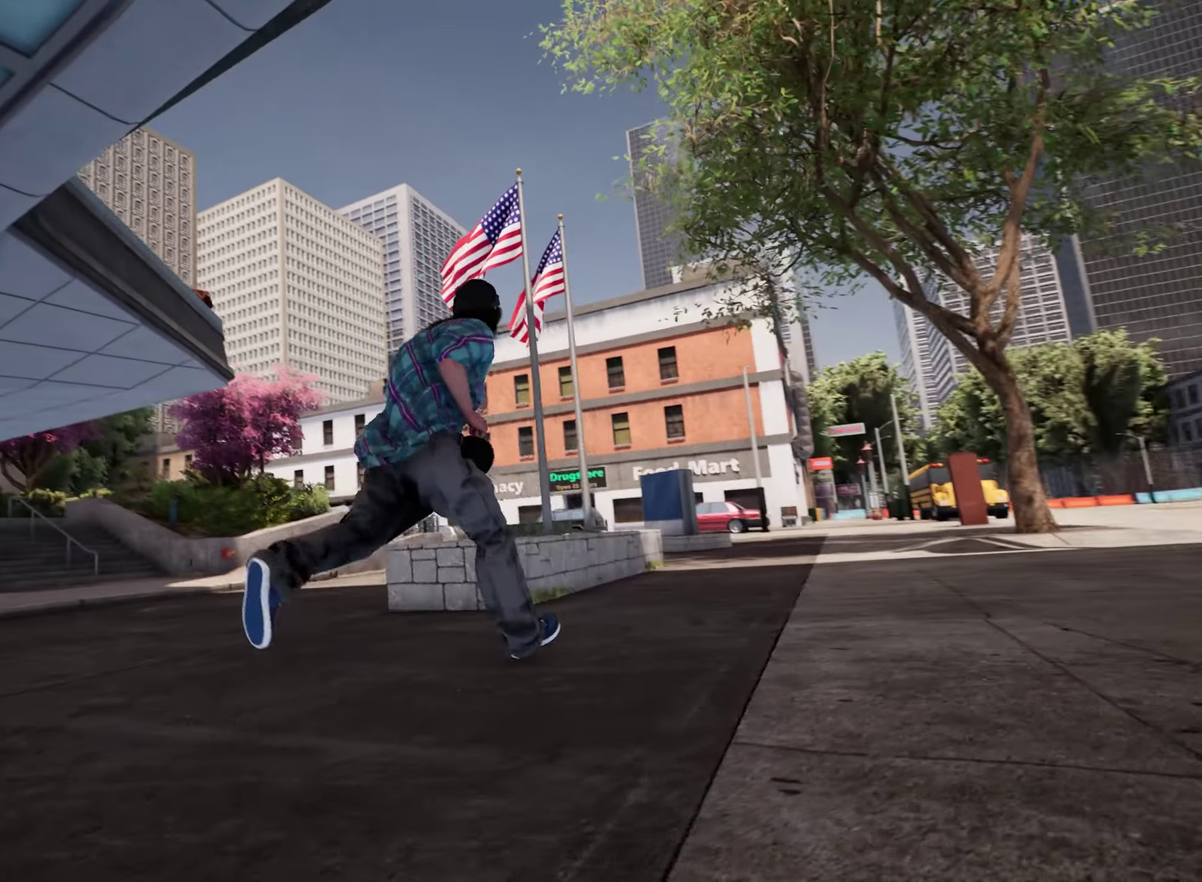
{"dt_ms": 500, "buttons": [], "left_stick": "right", "right_stick": "left", "events": [[100, "left_stick", "right"]]}
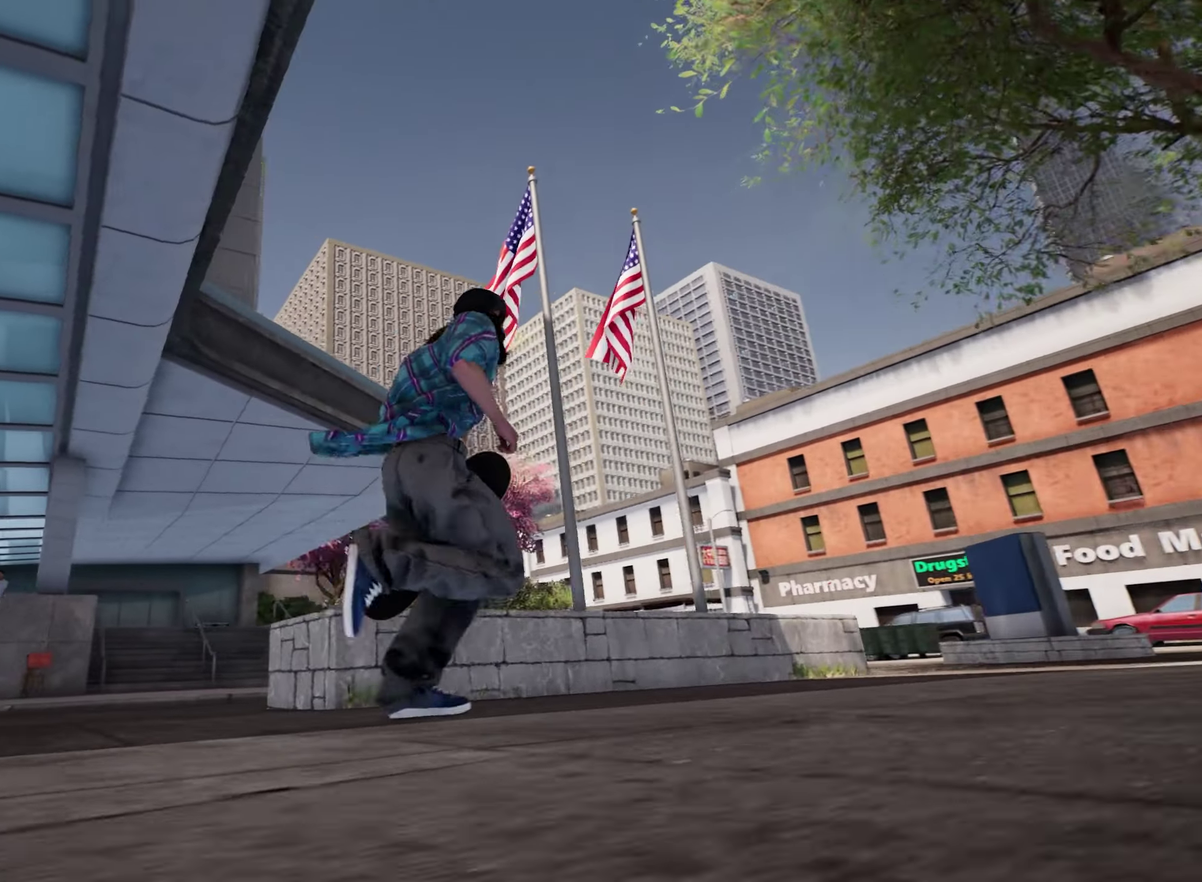
{"dt_ms": 300, "buttons": [], "left_stick": "right", "right_stick": "left", "events": []}
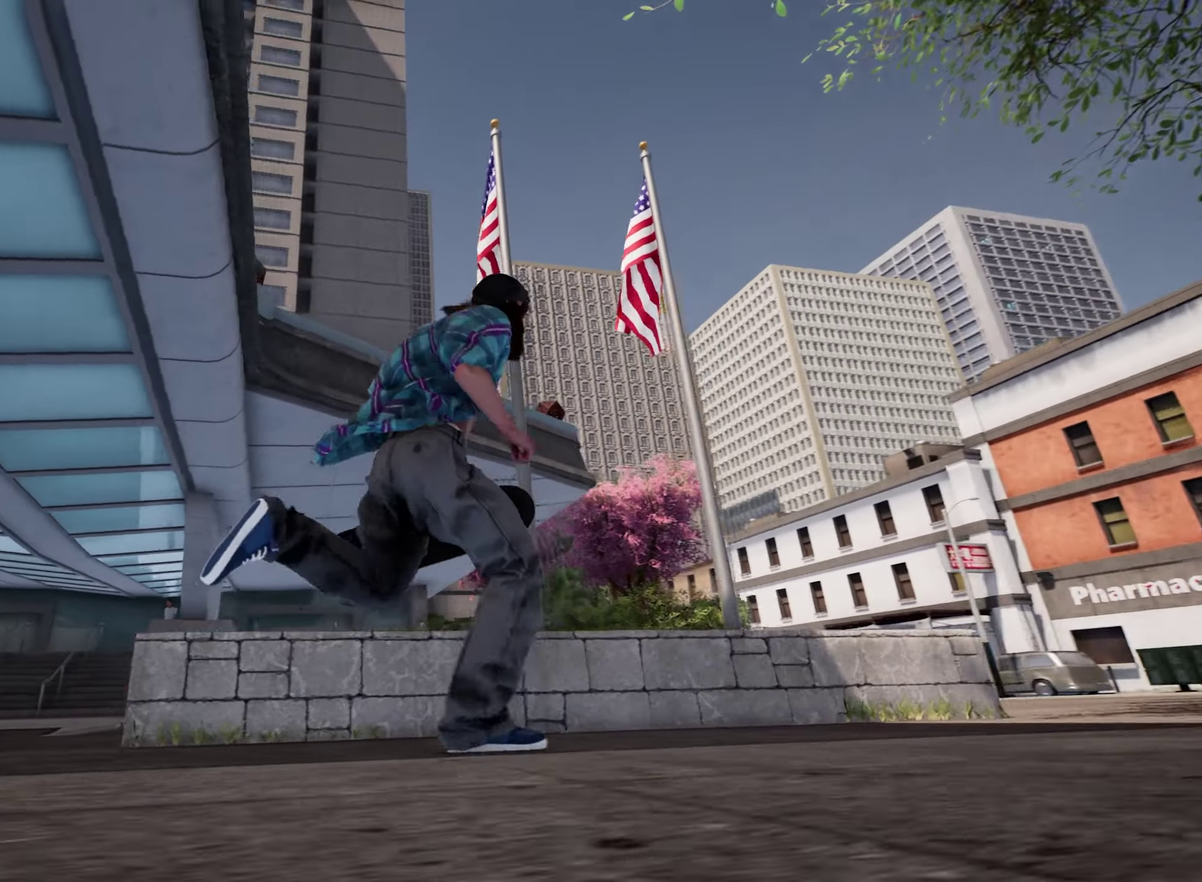
{"dt_ms": 800, "buttons": [], "left_stick": "right", "right_stick": "down", "events": [[117, "right_stick", "down-left"], [200, "right_stick", "up-left"], [350, "right_stick", "center"], [767, "right_stick", "down"]]}
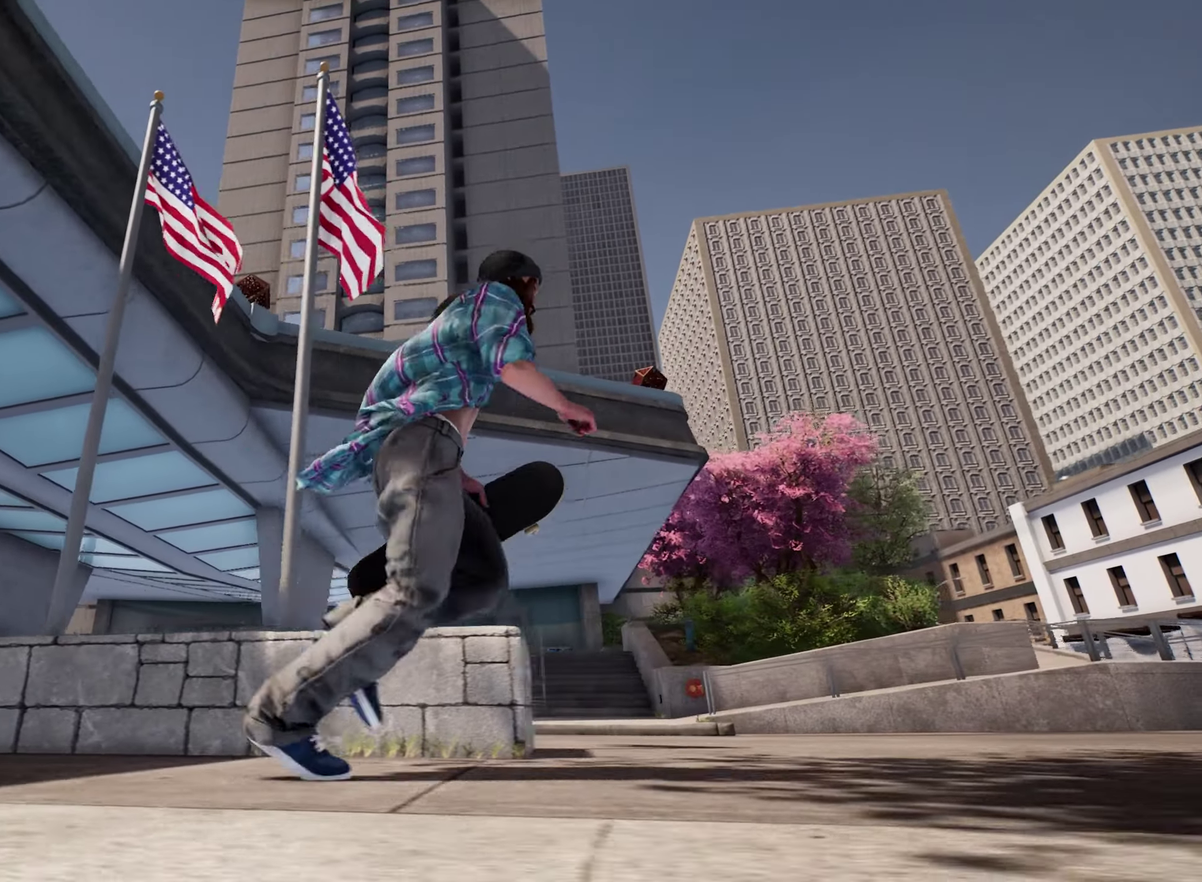
{"dt_ms": 400, "buttons": [], "left_stick": "up-right", "right_stick": "right", "events": [[34, "left_stick", "up-right"], [100, "right_stick", "down-right"], [384, "right_stick", "right"]]}
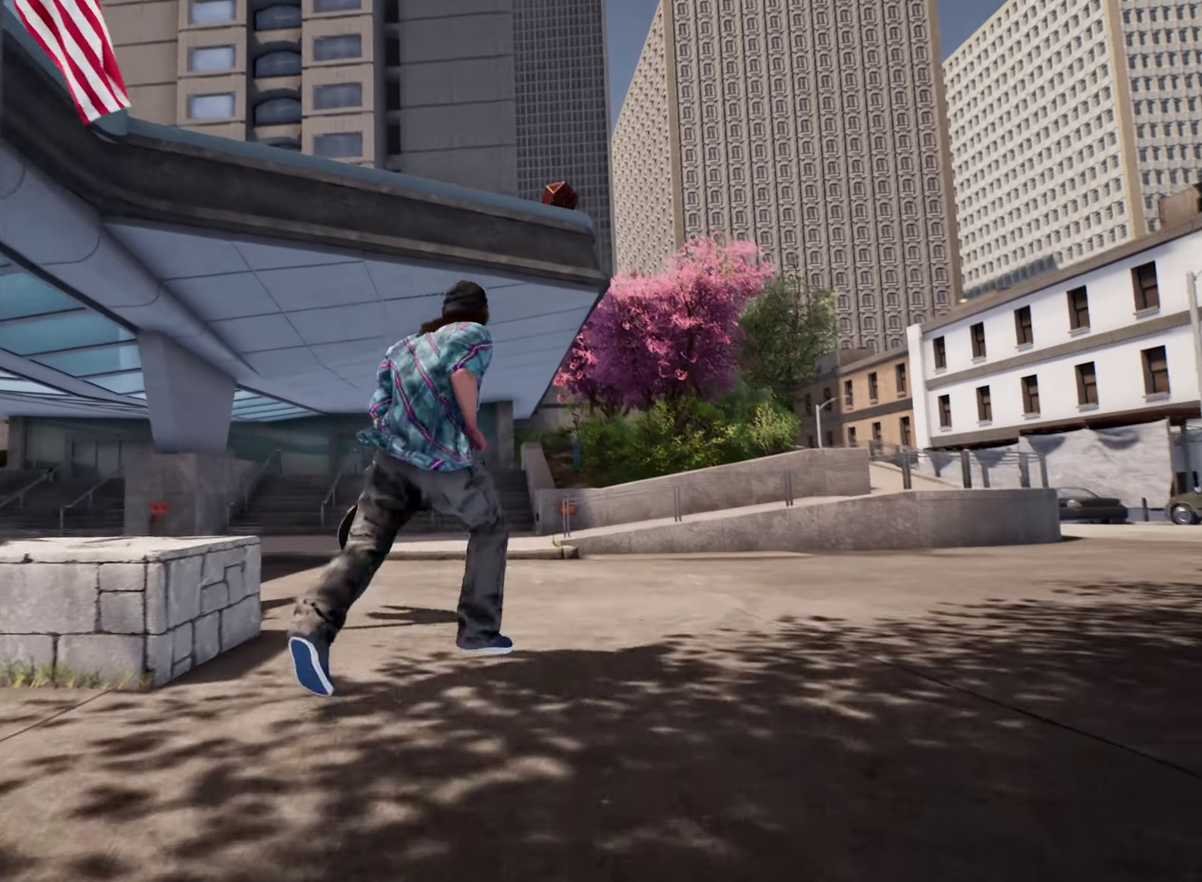
{"dt_ms": 500, "buttons": [], "left_stick": "up-right", "right_stick": "center", "events": [[200, "right_stick", "up-right"], [350, "right_stick", "center"]]}
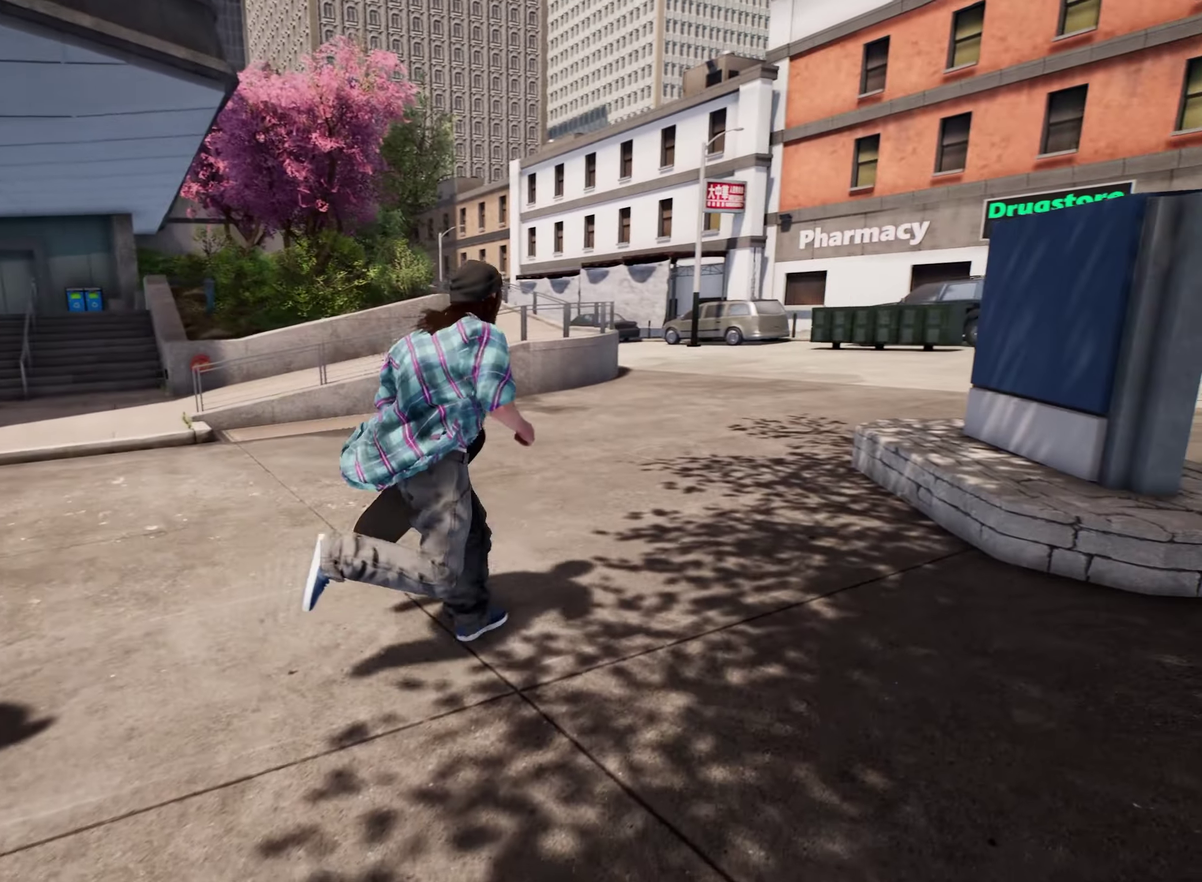
{"dt_ms": 500, "buttons": [], "left_stick": "up", "right_stick": "left", "events": [[300, "right_stick", "left"], [350, "left_stick", "up"]]}
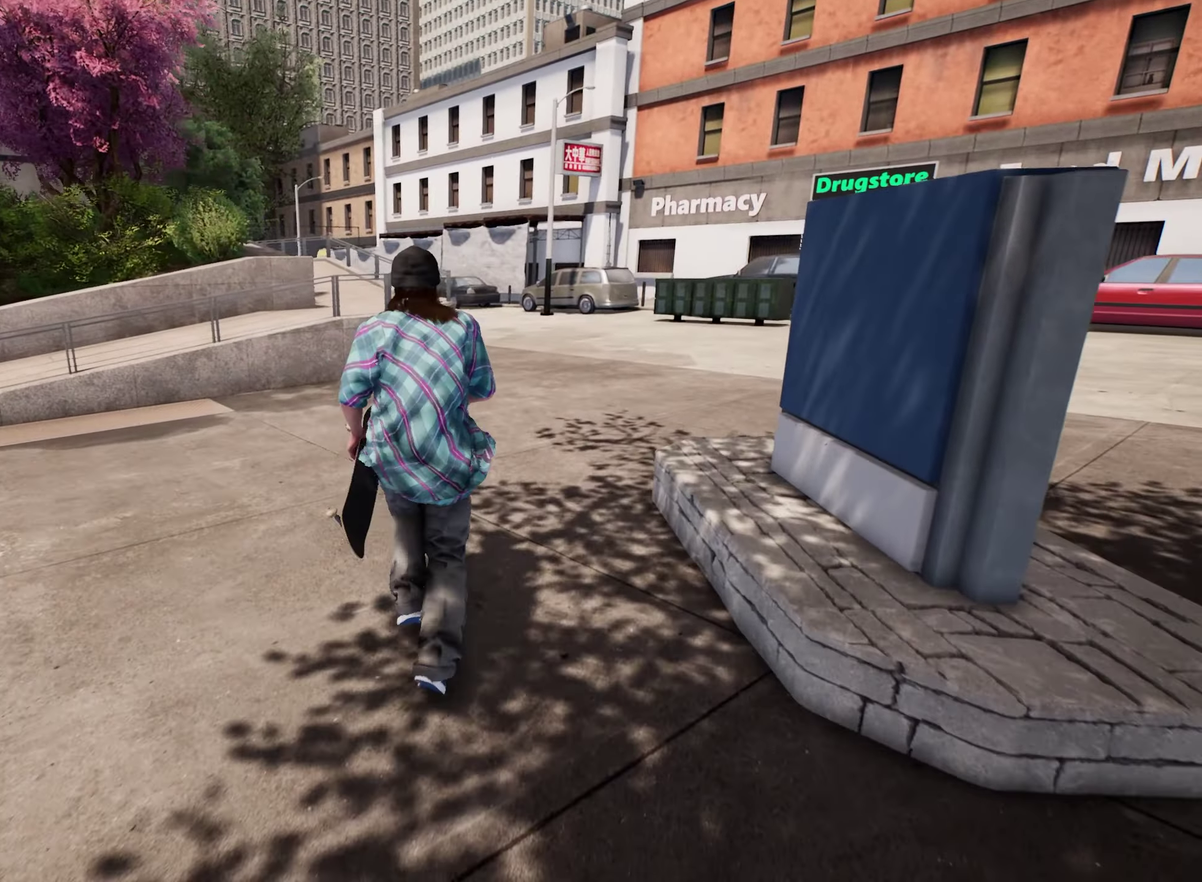
{"dt_ms": 300, "buttons": [], "left_stick": "up-right", "right_stick": "left", "events": [[50, "left_stick", "up-right"]]}
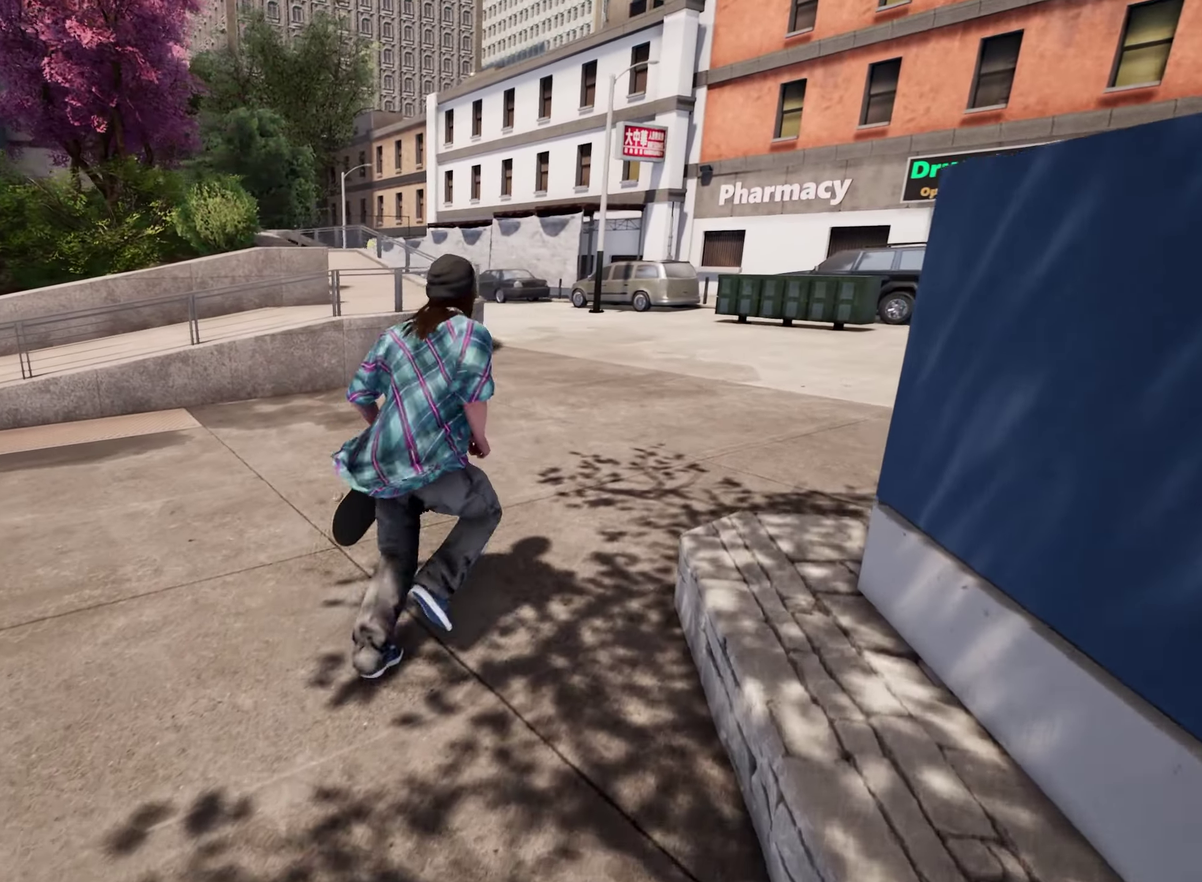
{"dt_ms": 900, "buttons": [], "left_stick": "right", "right_stick": "left", "events": [[534, "left_stick", "right"]]}
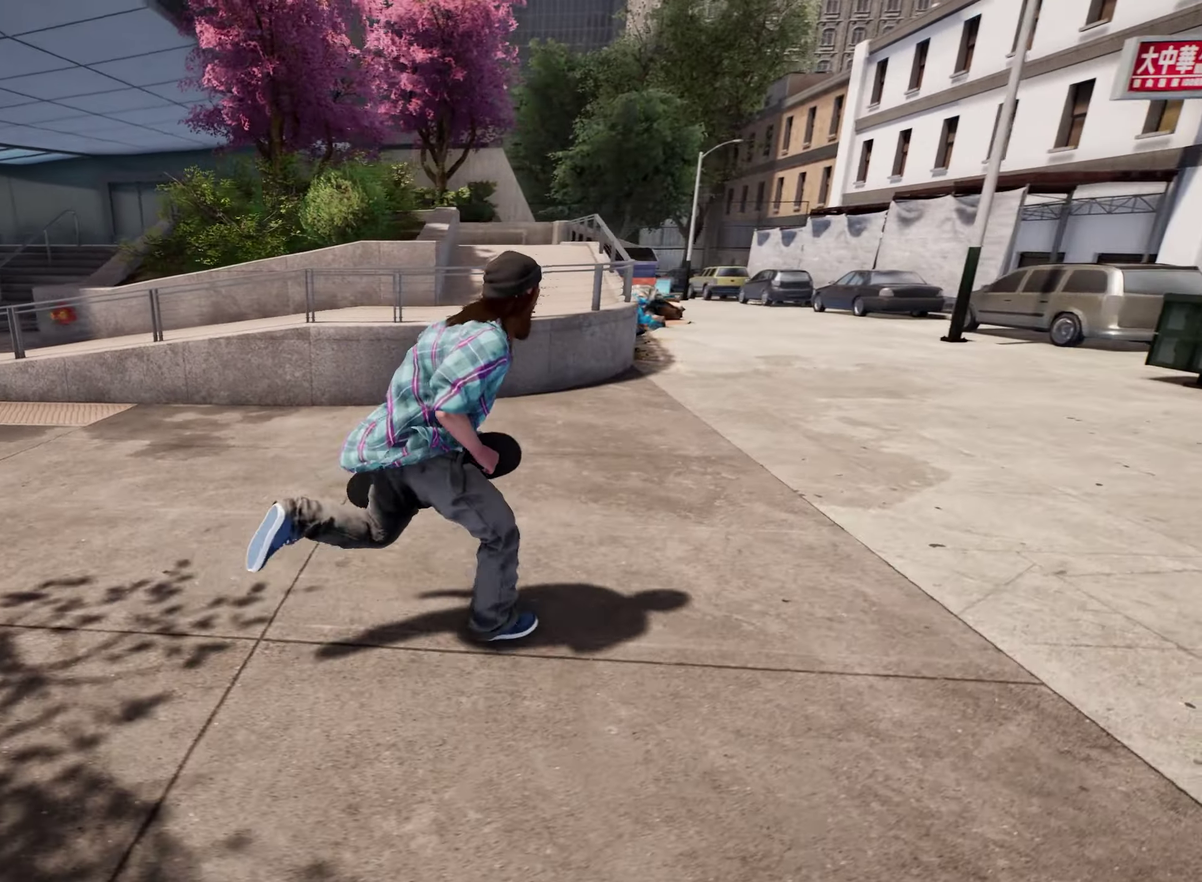
{"dt_ms": 300, "buttons": [], "left_stick": "up", "right_stick": "left", "events": [[200, "left_stick", "up-right"], [267, "left_stick", "up"]]}
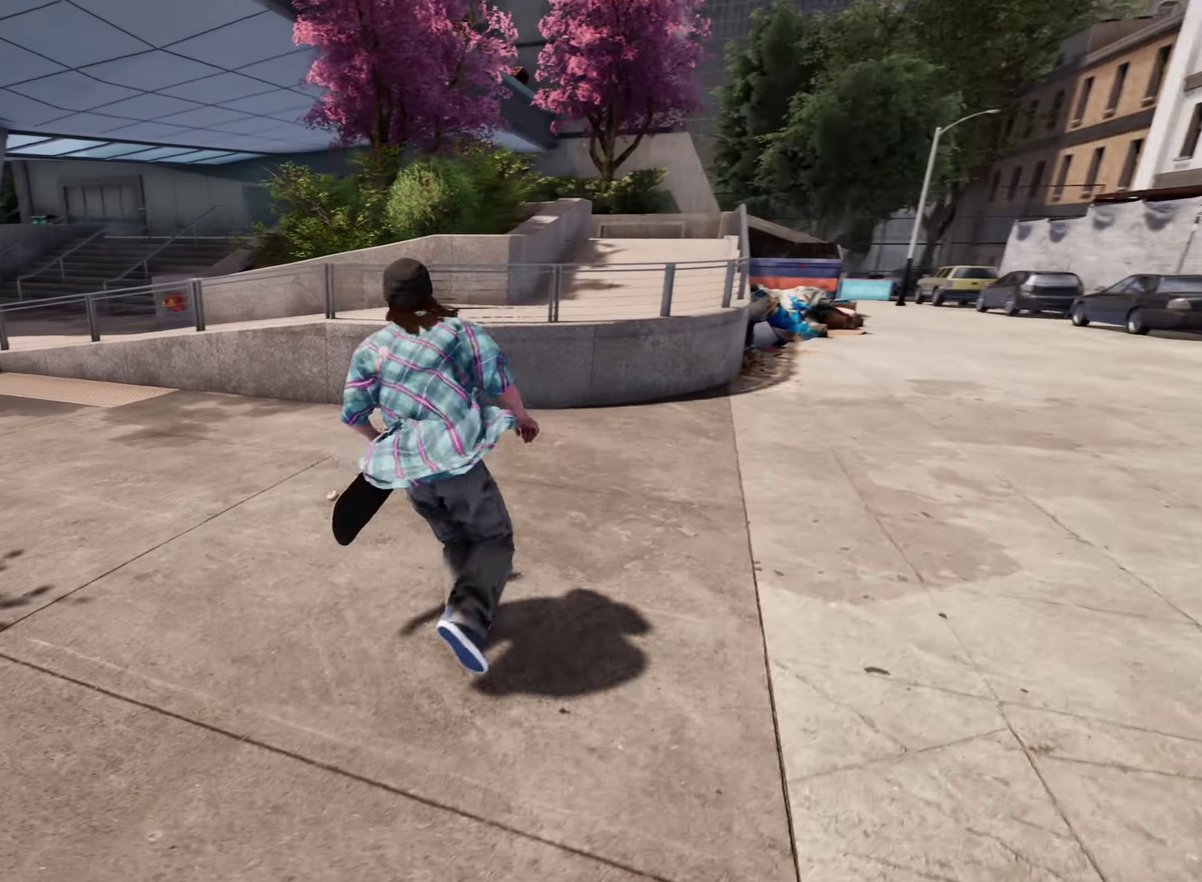
{"dt_ms": 500, "buttons": [], "left_stick": "up-left", "right_stick": "up-left", "events": [[134, "left_stick", "up-left"], [416, "right_stick", "up-left"]]}
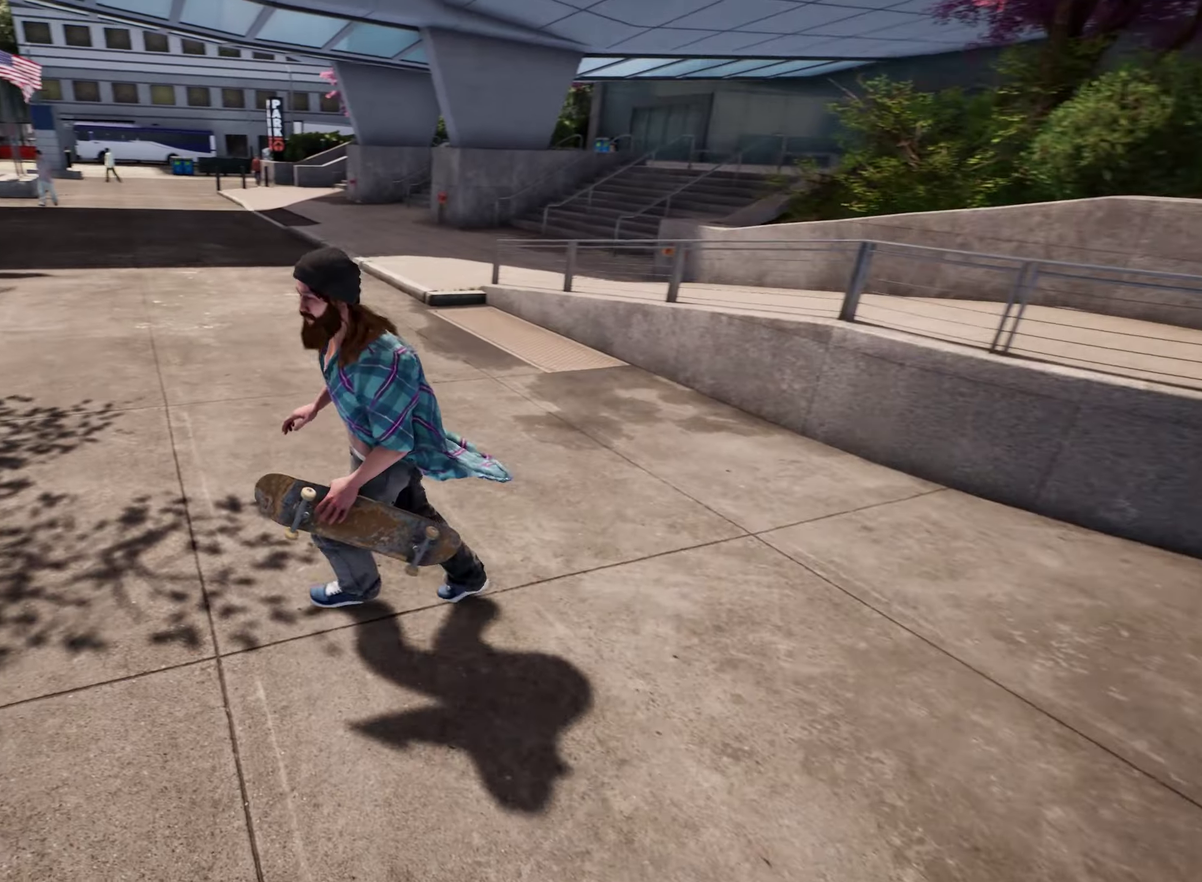
{"dt_ms": 500, "buttons": [], "left_stick": "up", "right_stick": "center", "events": [[83, "right_stick", "center"], [183, "left_stick", "up"]]}
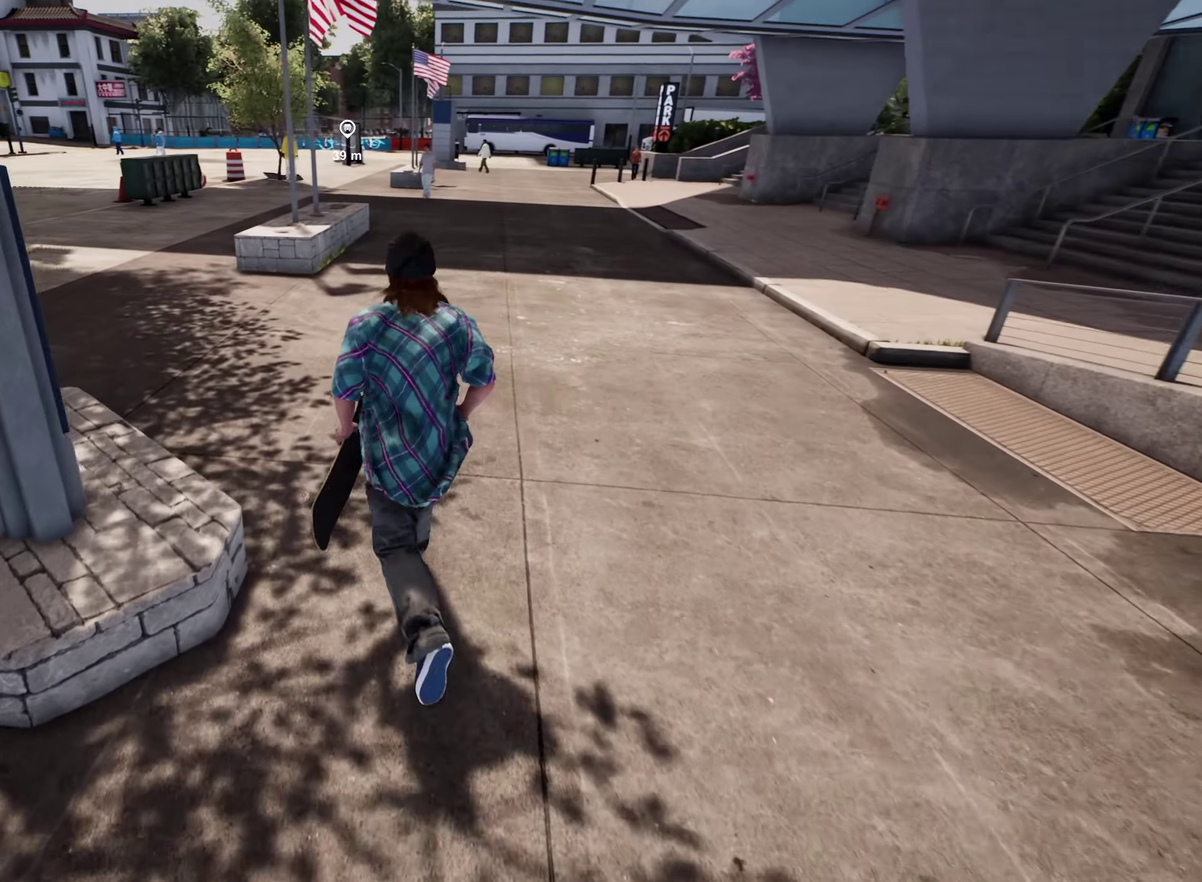
{"dt_ms": 300, "buttons": [], "left_stick": "up-left", "right_stick": "center", "events": [[83, "left_stick", "up-left"]]}
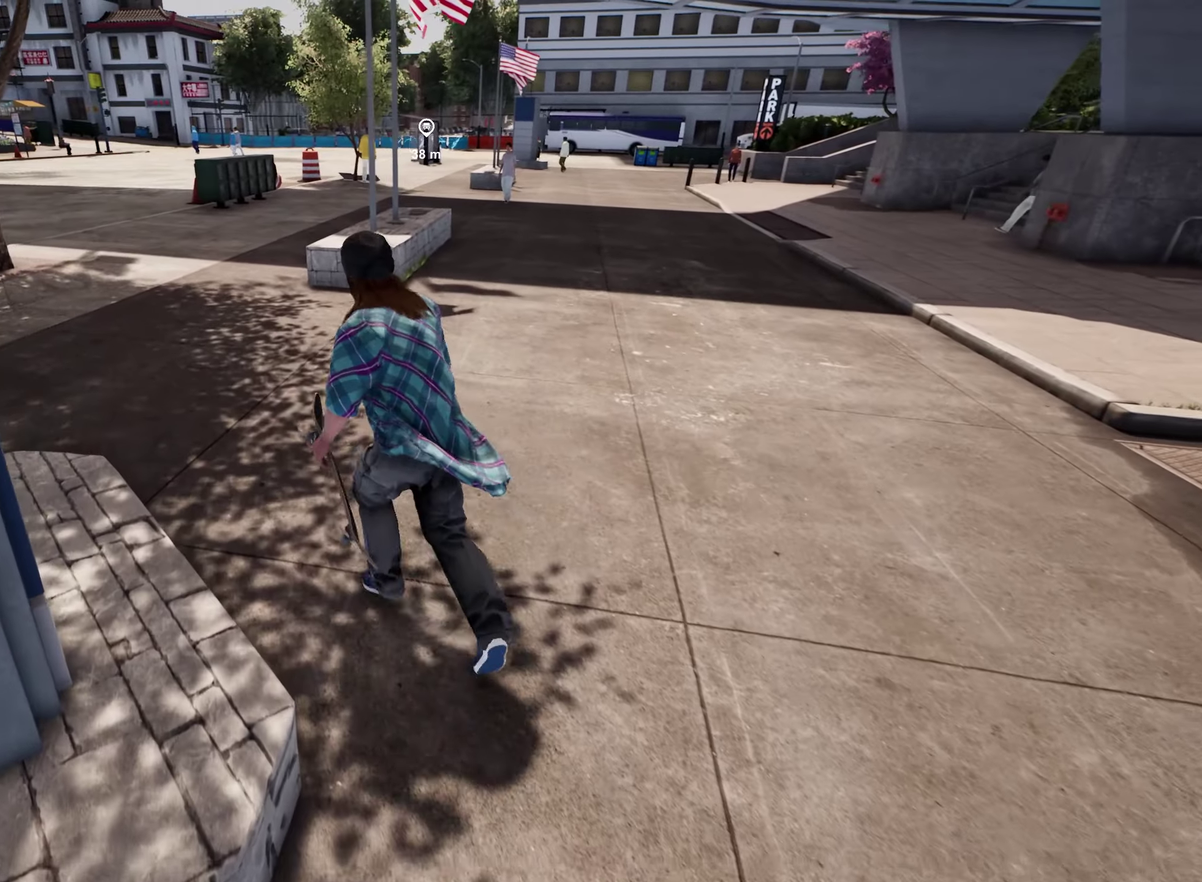
{"dt_ms": 900, "buttons": [], "left_stick": "up-right", "right_stick": "center", "events": [[33, "left_stick", "up"], [850, "left_stick", "up-right"]]}
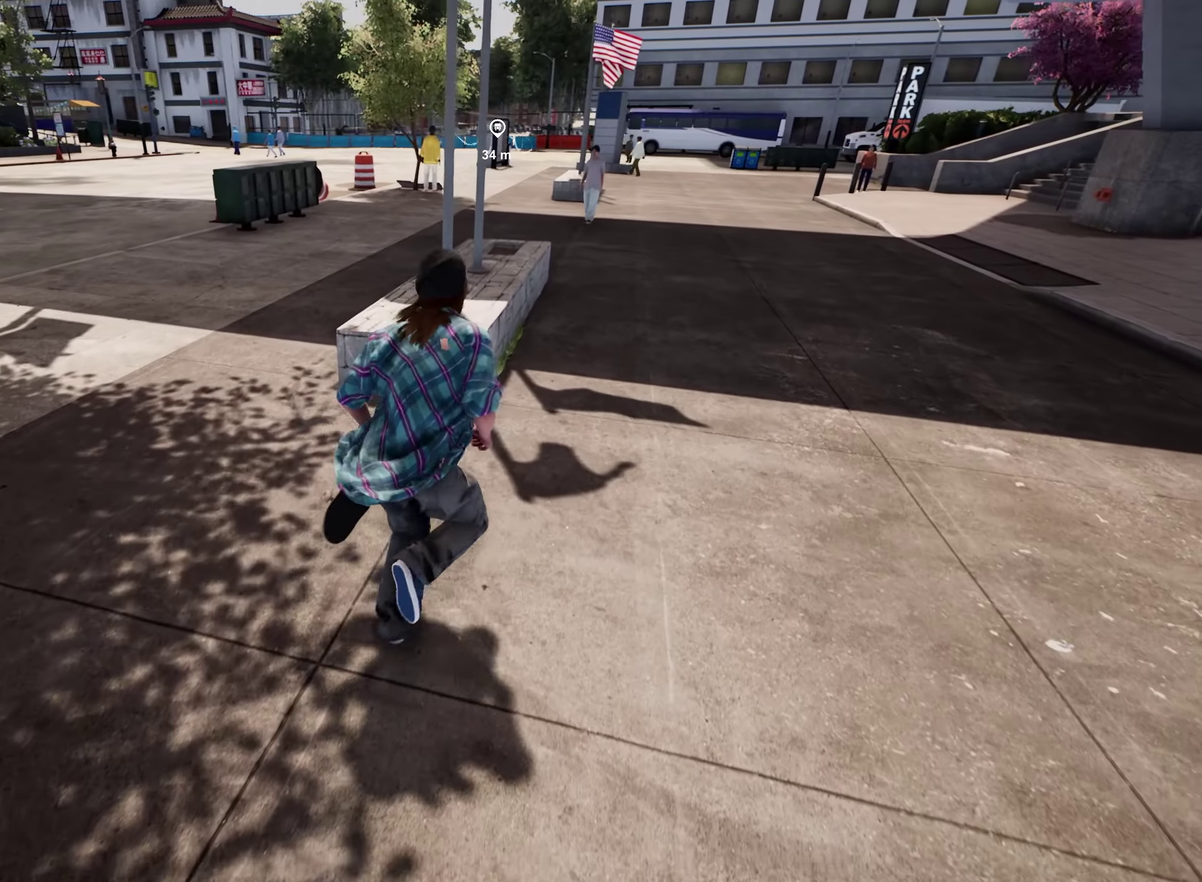
{"dt_ms": 300, "buttons": [], "left_stick": "up-right", "right_stick": "center", "events": []}